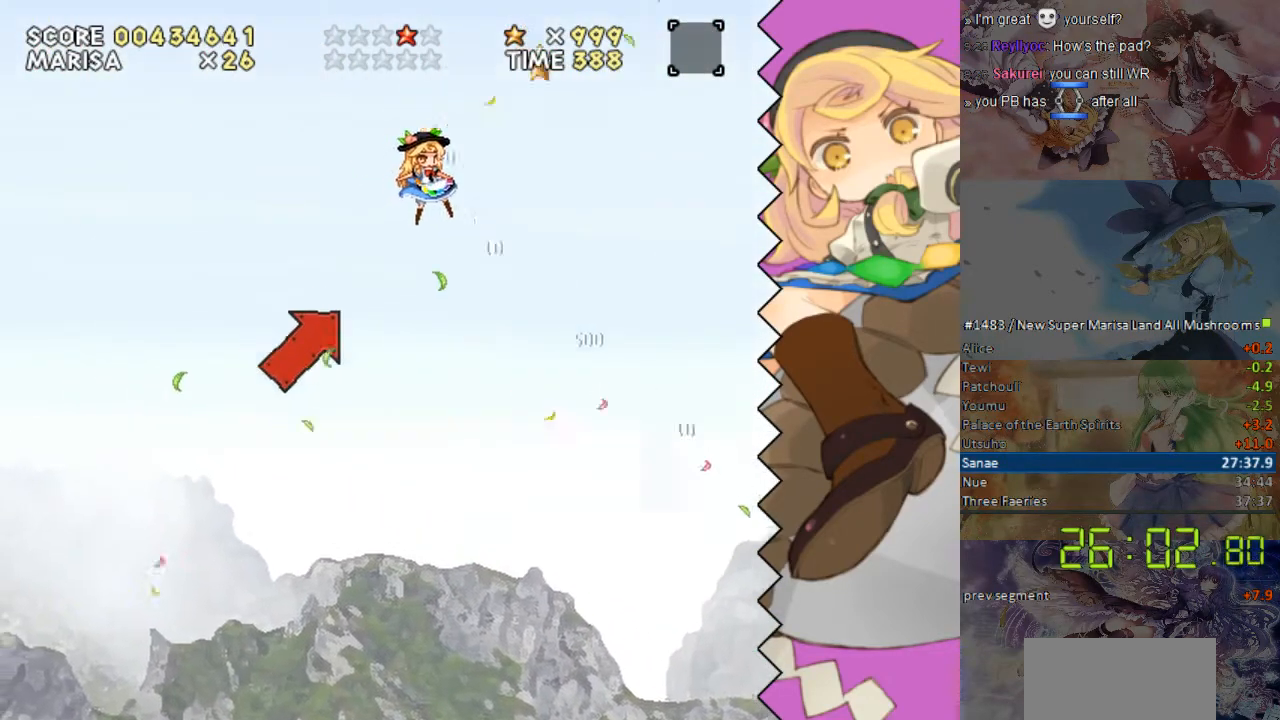
Gameplay with a controller (Nintendo layout); each line is a JSON object with the inputs held at the frame after it. "events" lists button and stick changes between this image and that frame as [ms after this image, input, new state], when the widget could be followed in between. Not read: B L1 L3 R1 R3 Y.
{"buttons": ["DPAD_RIGHT"], "events": []}
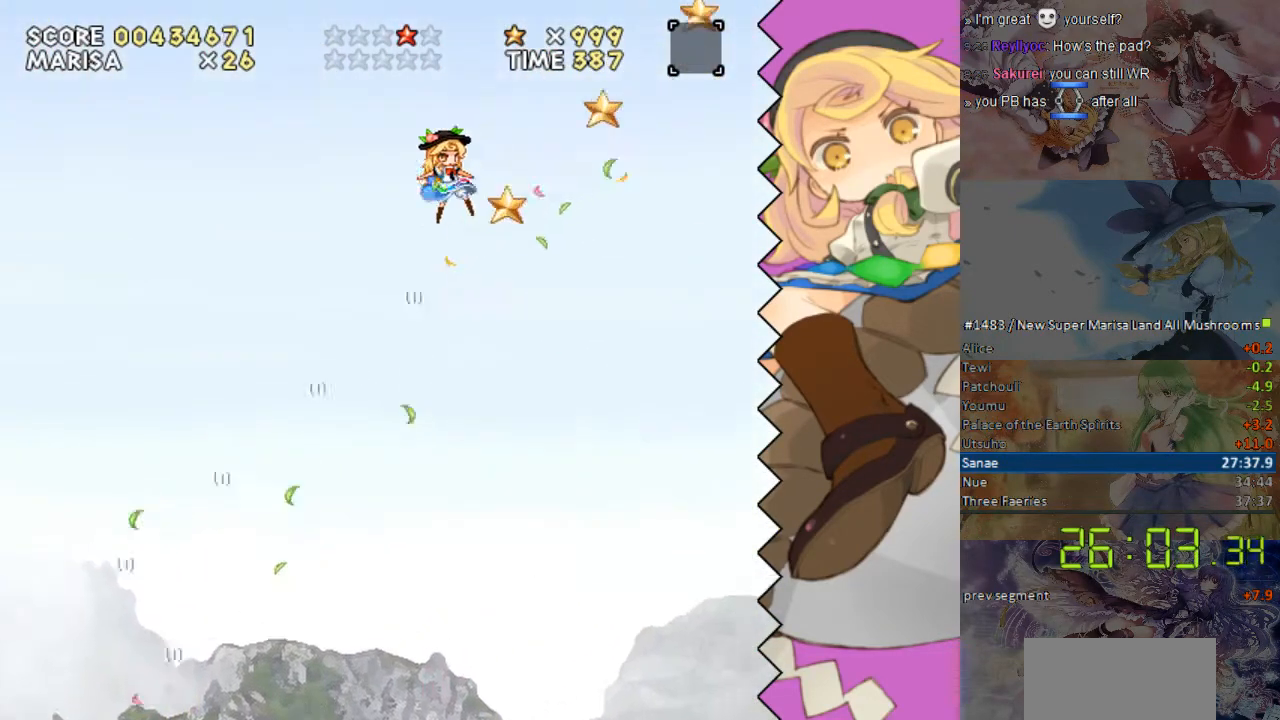
{"buttons": ["DPAD_RIGHT"], "events": []}
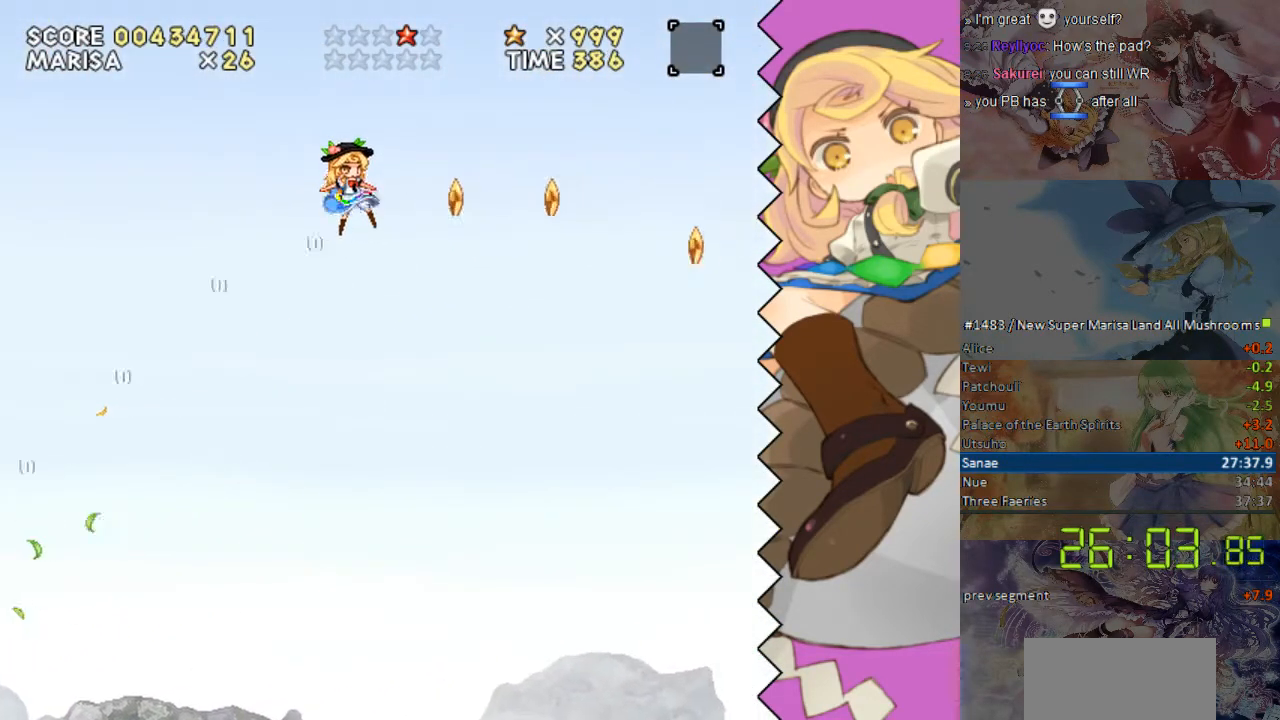
{"buttons": ["DPAD_RIGHT"], "events": []}
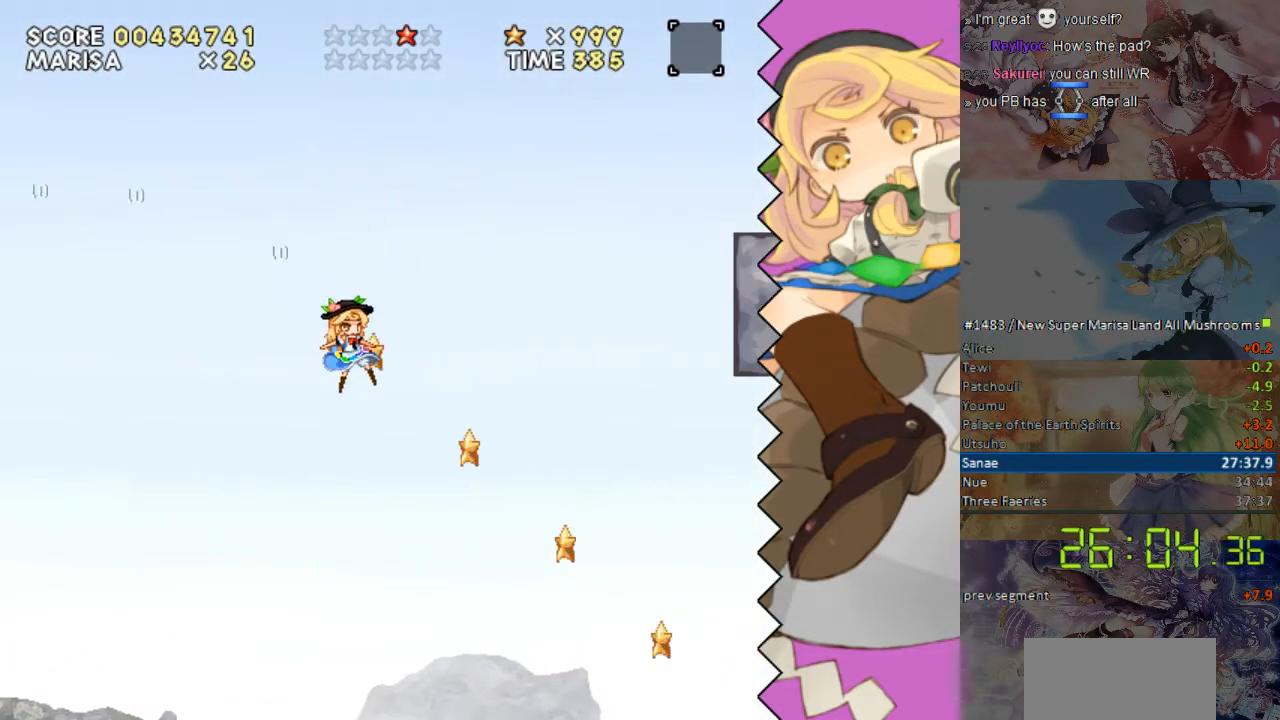
{"buttons": ["DPAD_UP", "DPAD_RIGHT"], "events": [[469, "DPAD_UP", "down"]]}
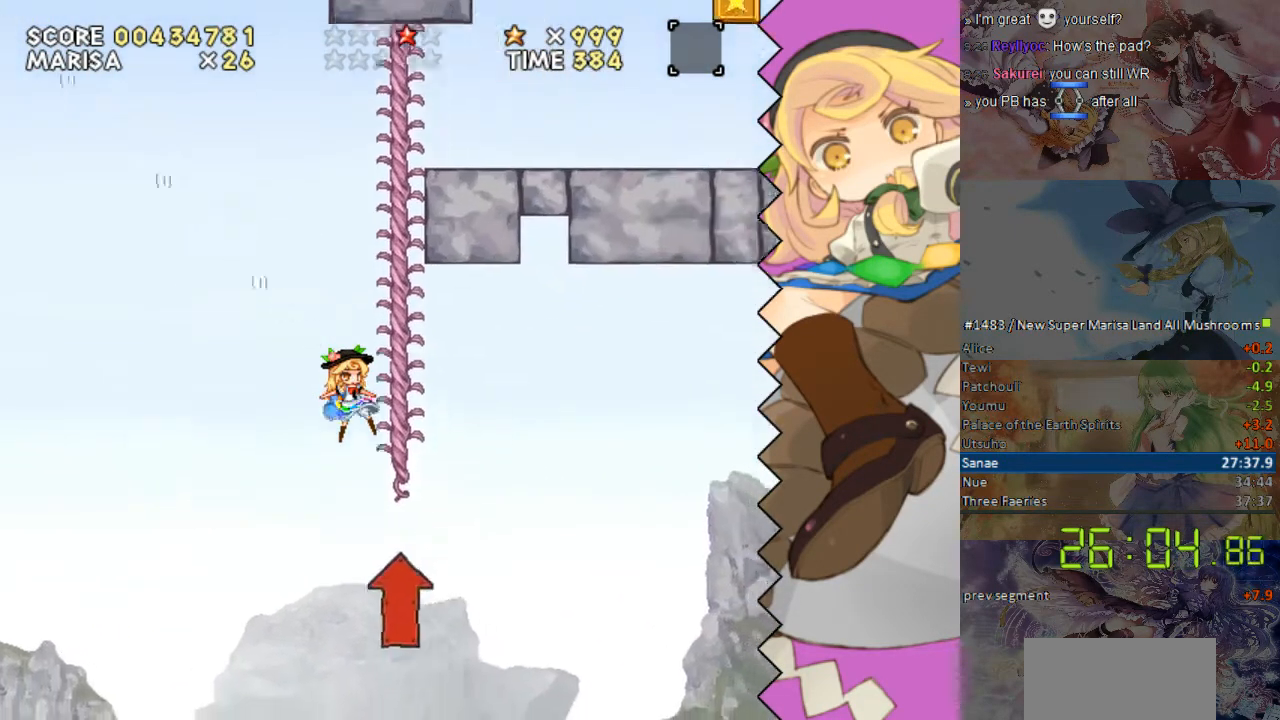
{"buttons": ["DPAD_UP", "DPAD_RIGHT"], "events": [[118, "DPAD_UP", "up"], [470, "DPAD_UP", "down"]]}
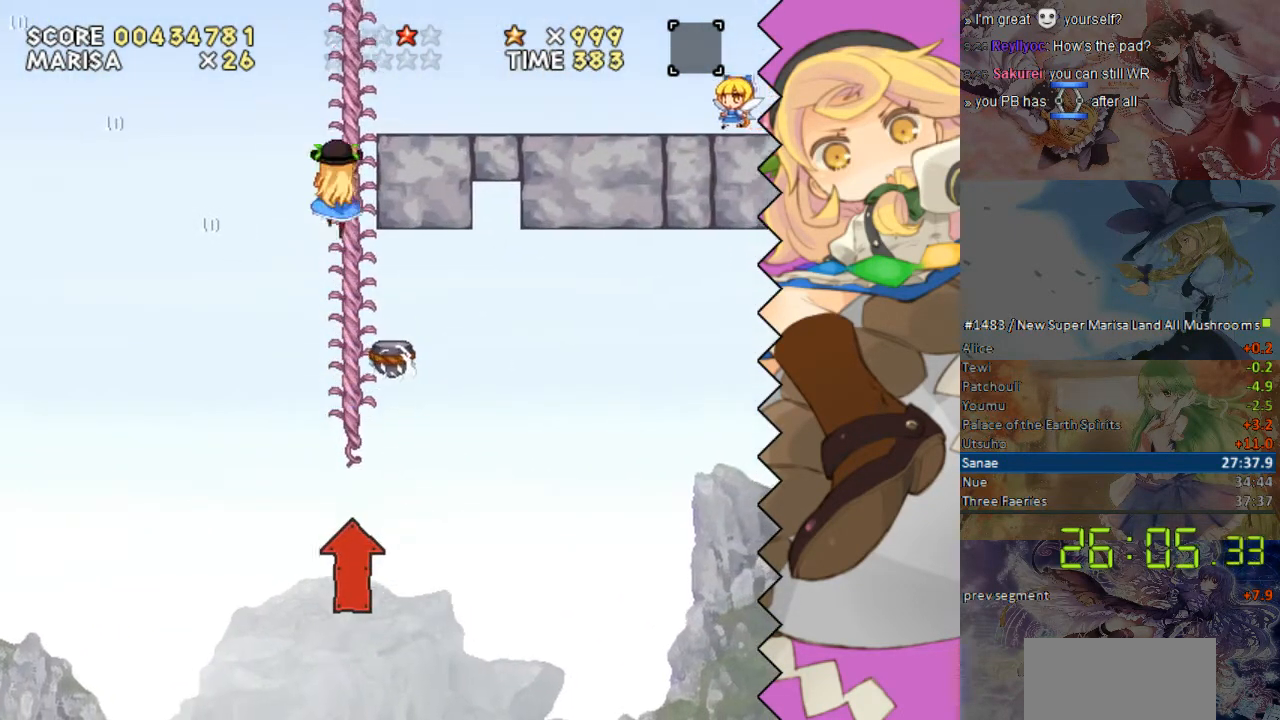
{"buttons": ["DPAD_RIGHT"], "events": [[235, "DPAD_UP", "up"]]}
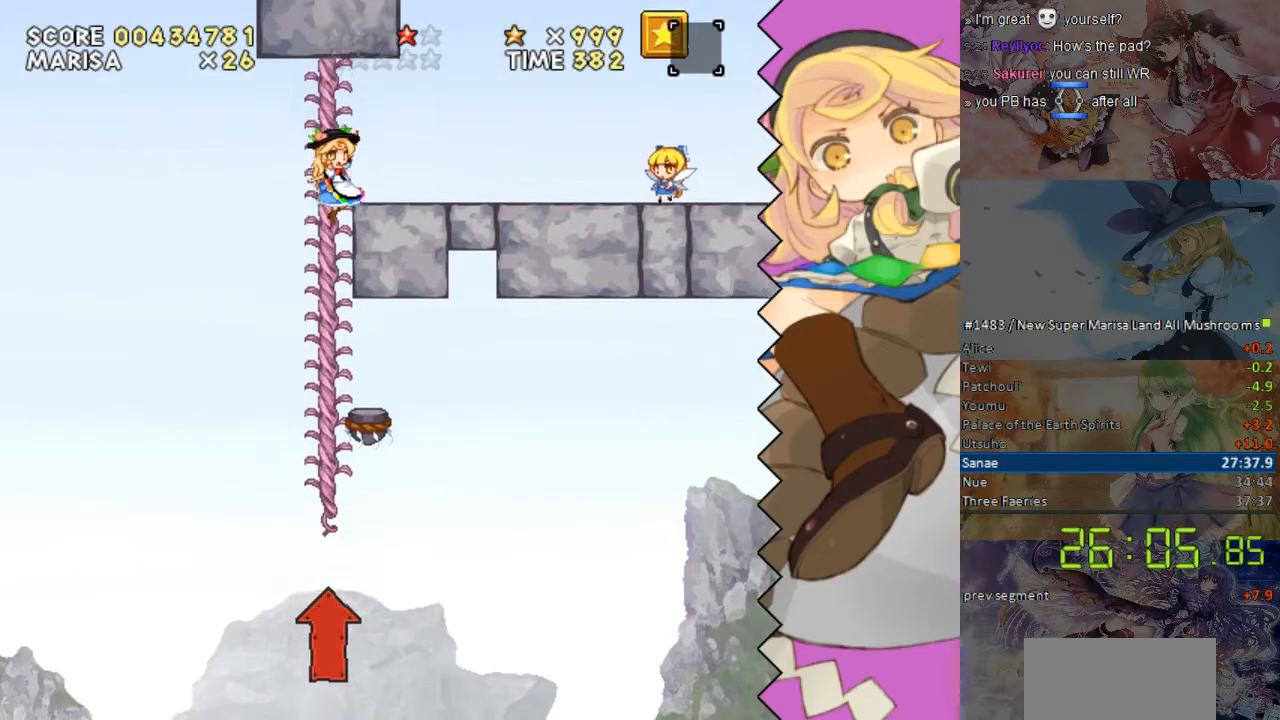
{"buttons": ["DPAD_RIGHT"], "events": []}
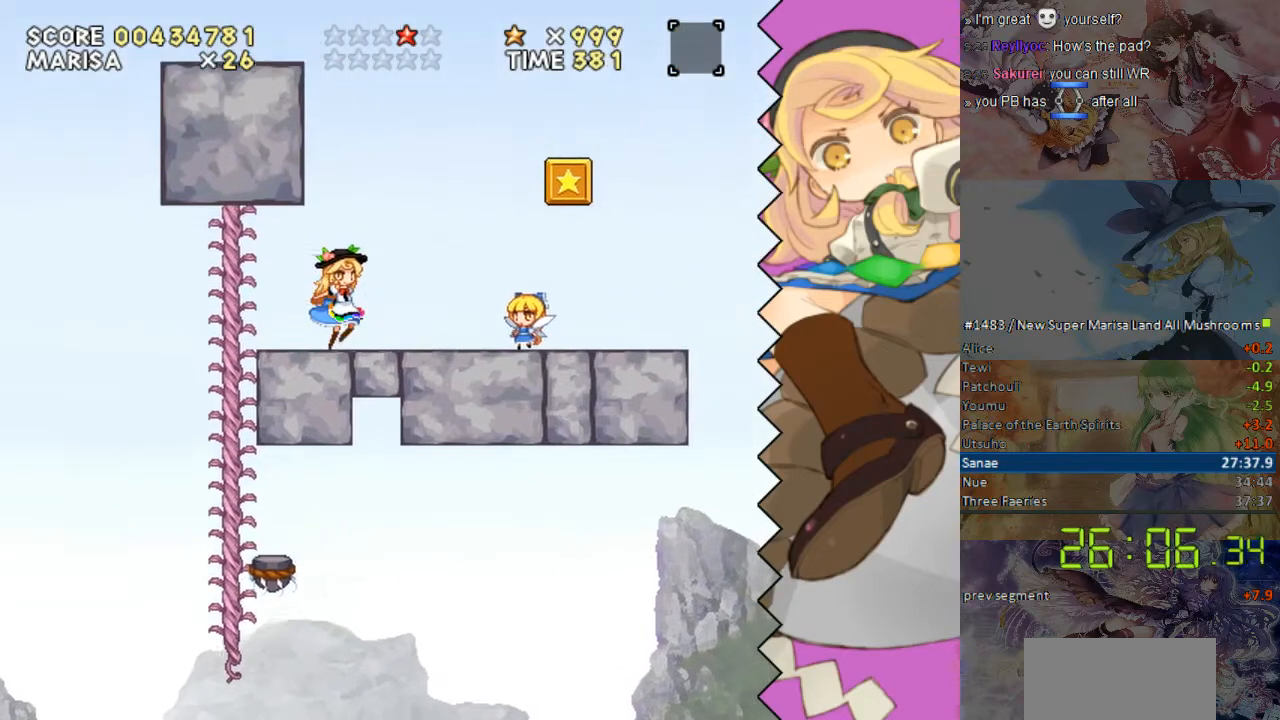
{"buttons": ["DPAD_RIGHT"], "events": []}
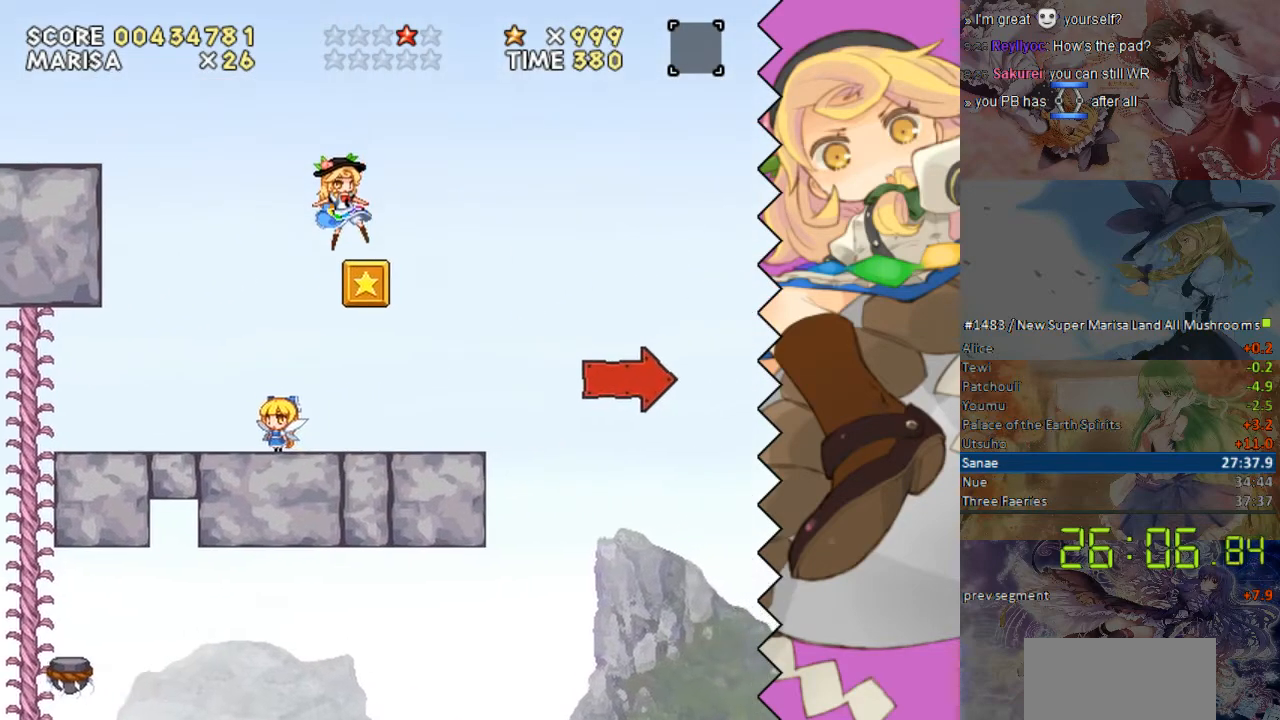
{"buttons": ["DPAD_RIGHT"], "events": []}
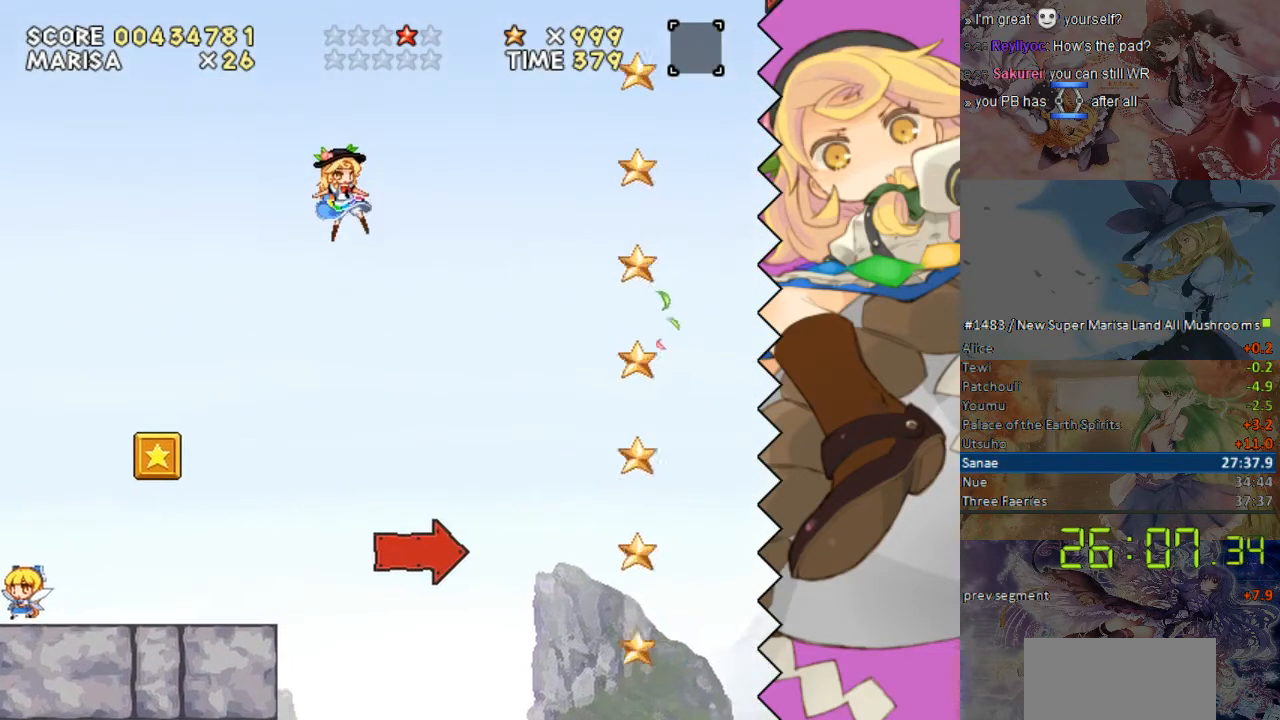
{"buttons": [], "events": [[469, "DPAD_RIGHT", "up"]]}
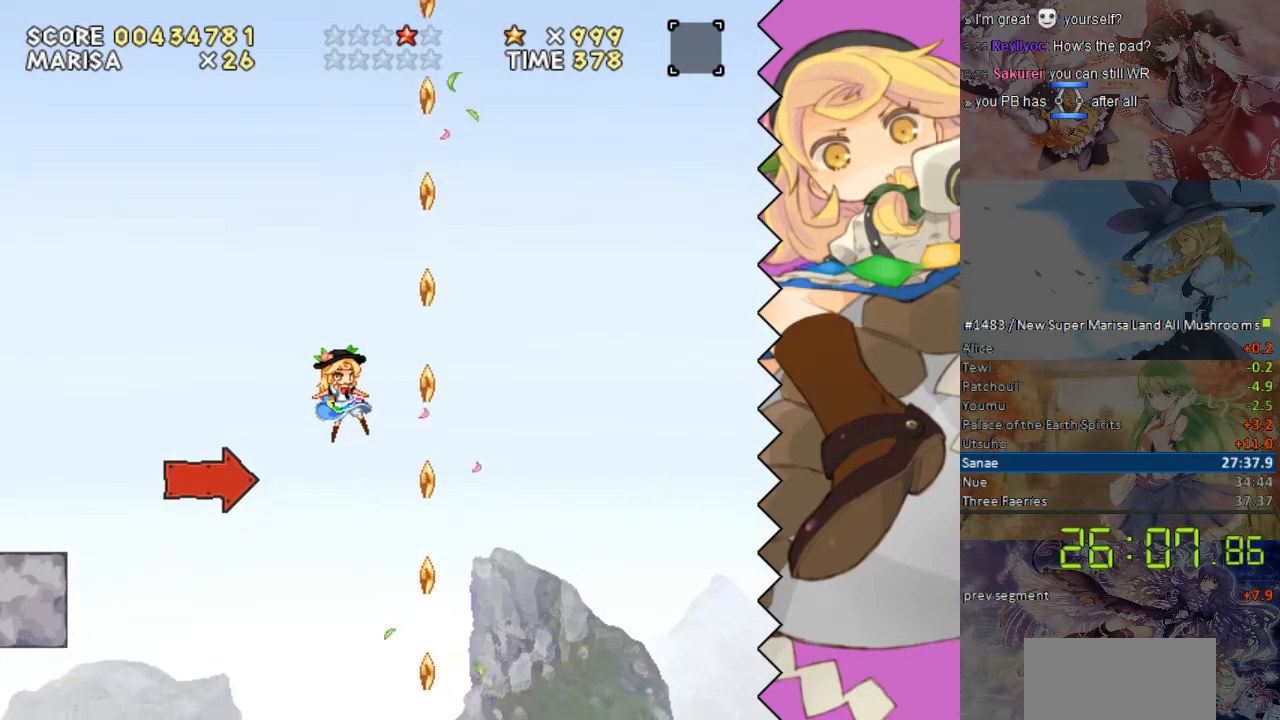
{"buttons": [], "events": [[67, "DPAD_LEFT", "down"], [268, "DPAD_LEFT", "up"]]}
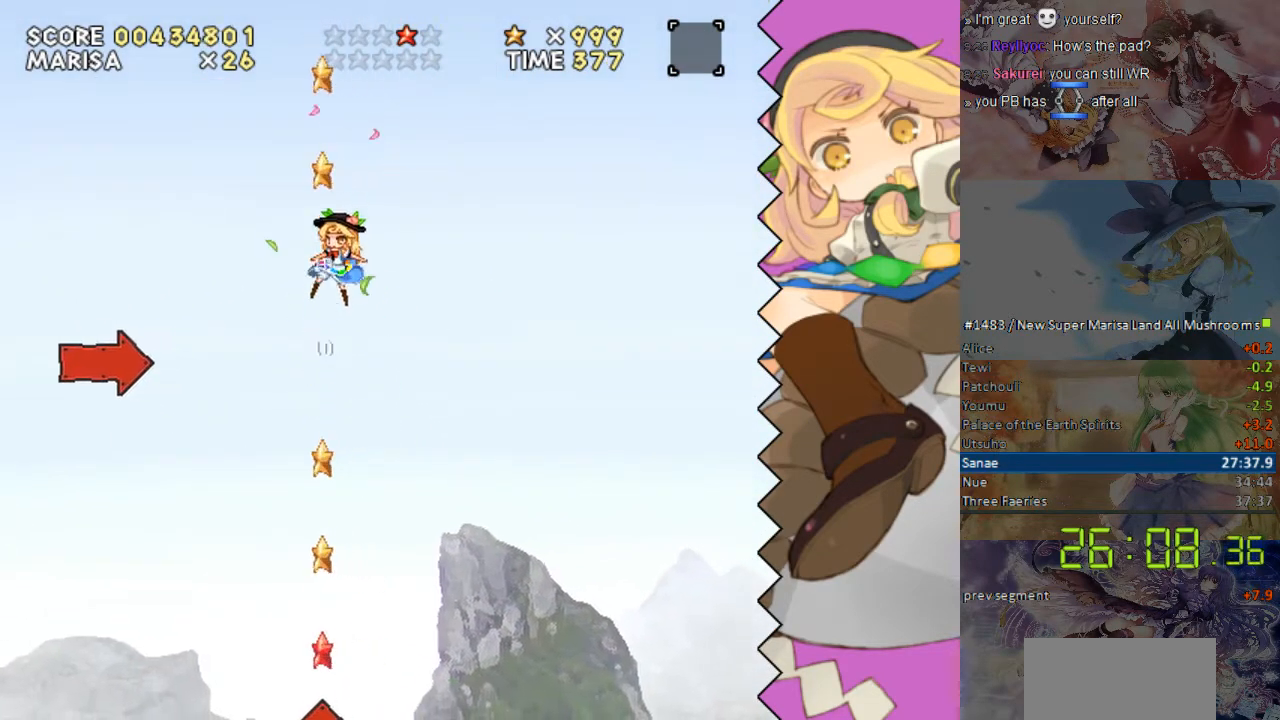
{"buttons": ["DPAD_RIGHT"], "events": [[369, "DPAD_RIGHT", "down"]]}
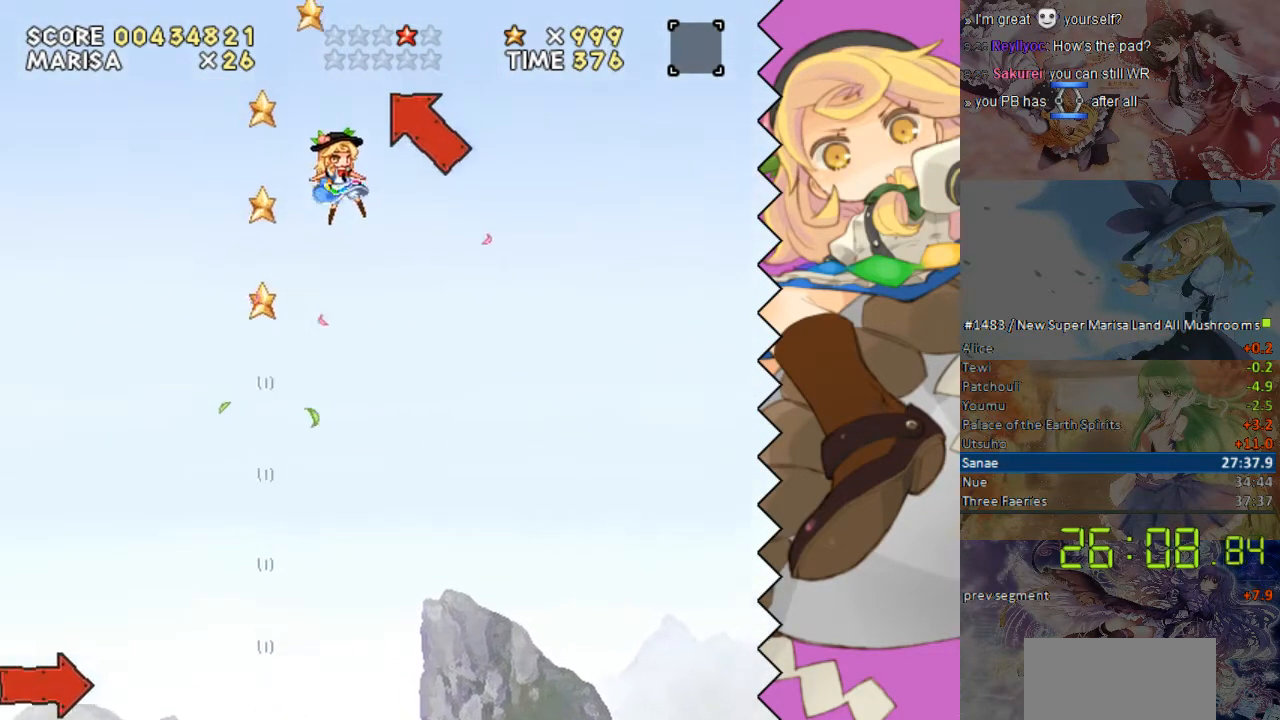
{"buttons": [], "events": [[134, "DPAD_RIGHT", "up"]]}
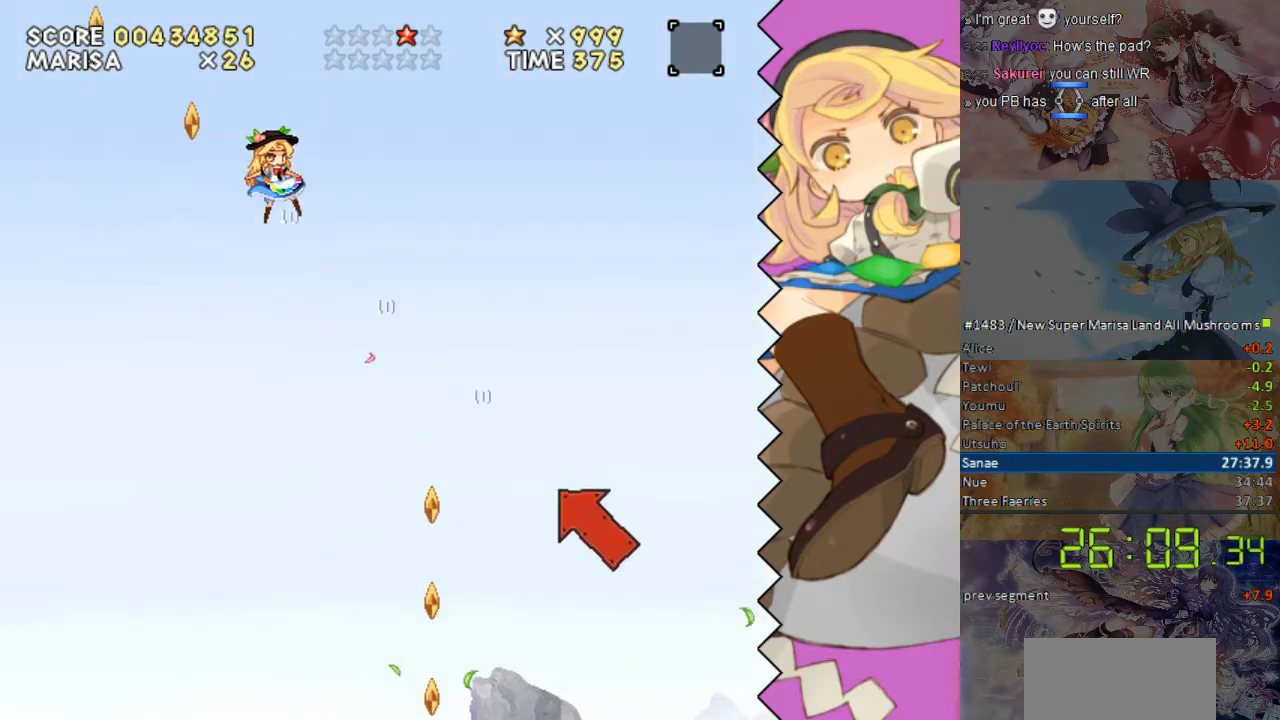
{"buttons": [], "events": []}
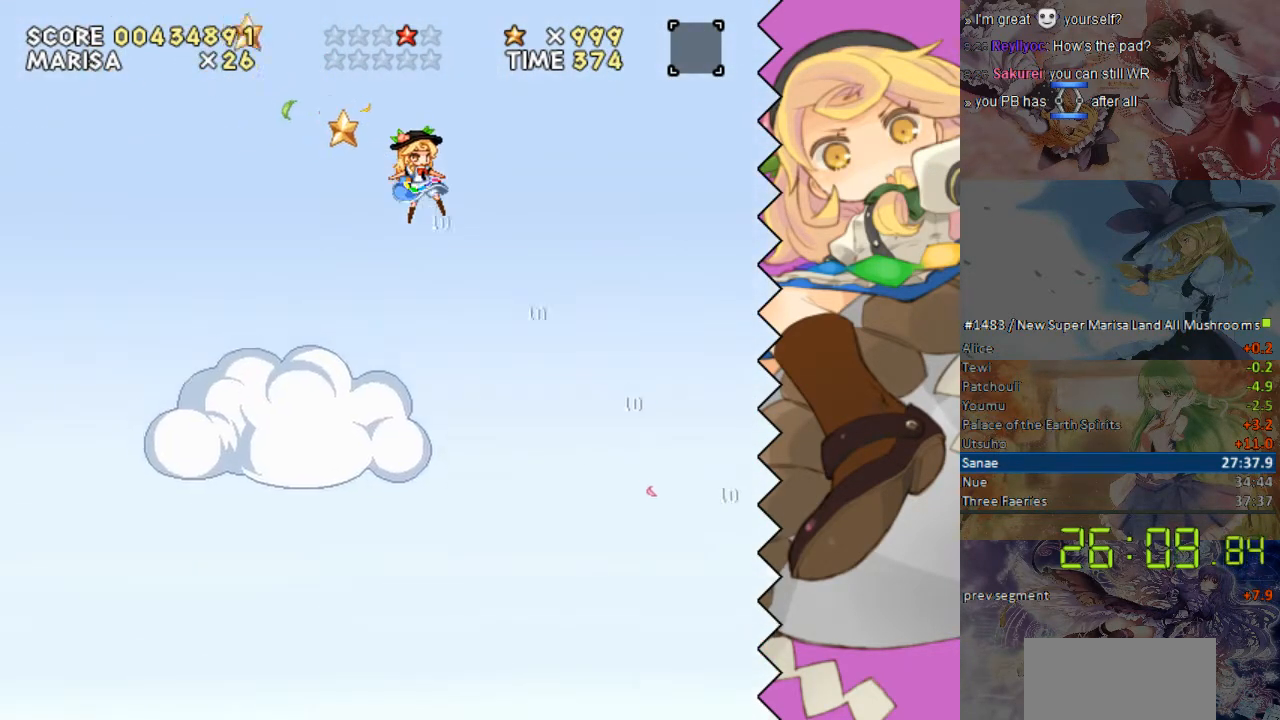
{"buttons": ["DPAD_LEFT"], "events": [[486, "DPAD_LEFT", "down"]]}
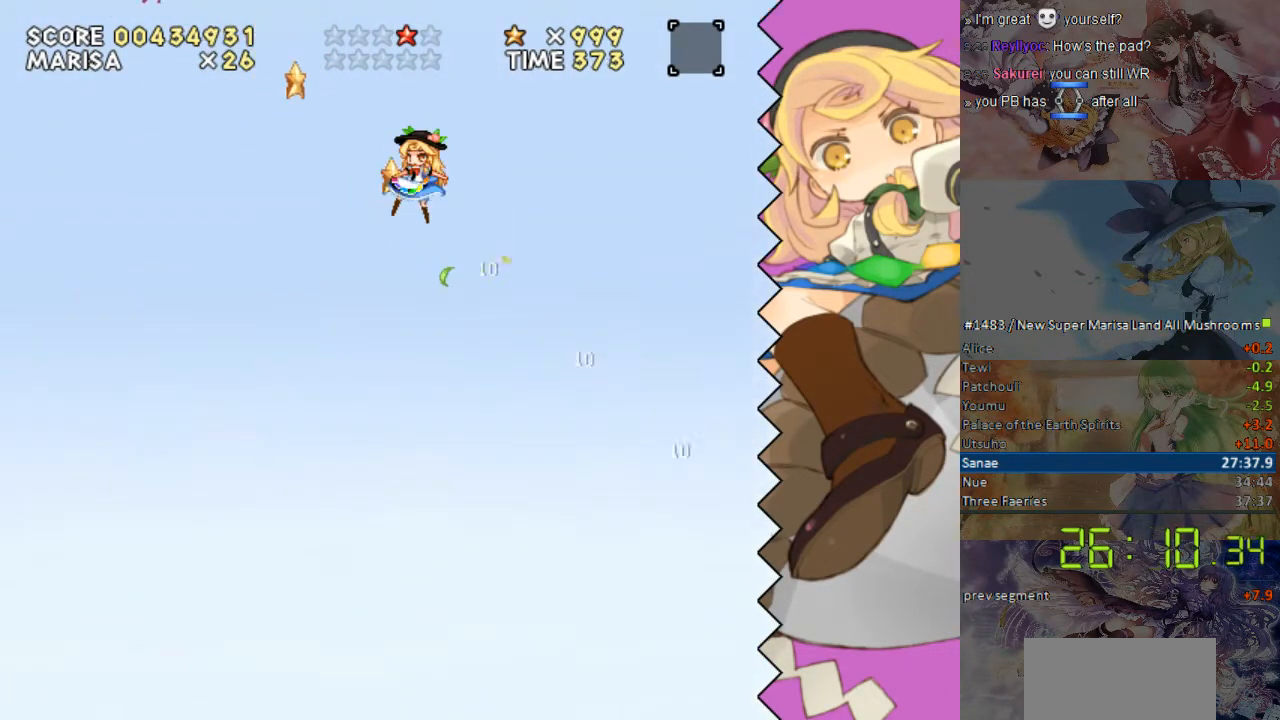
{"buttons": ["DPAD_LEFT"], "events": []}
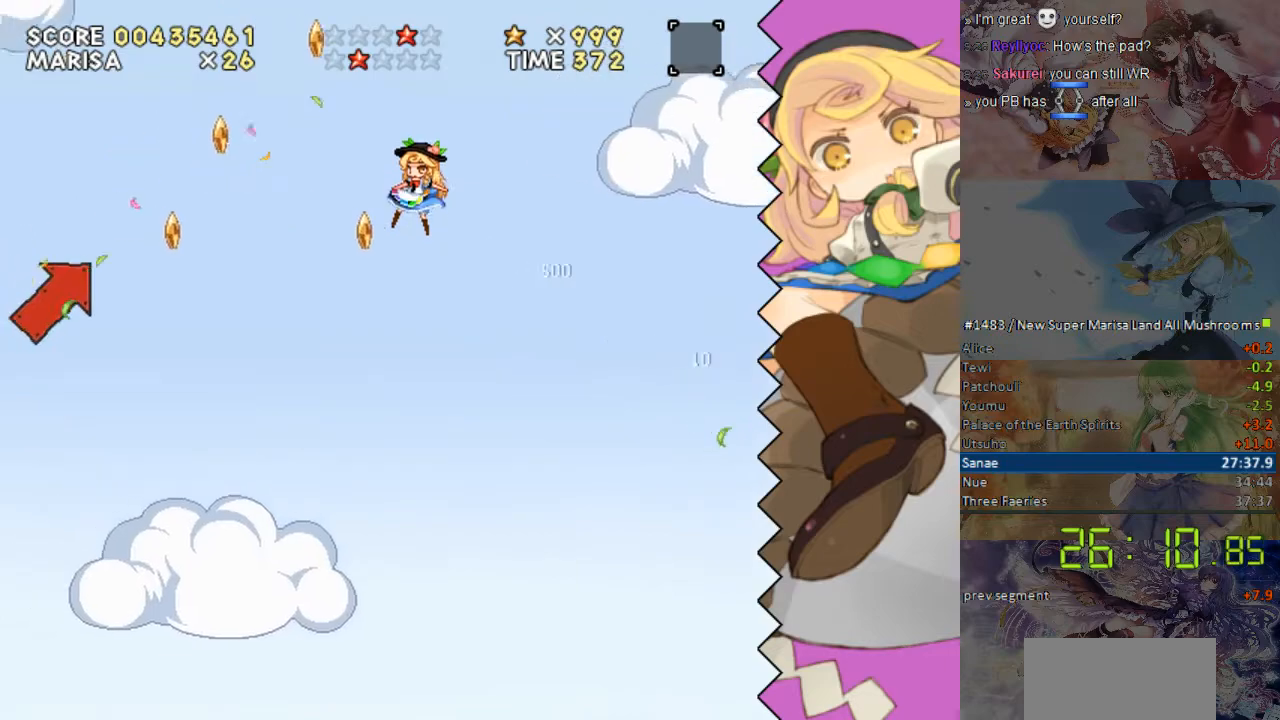
{"buttons": ["DPAD_LEFT"], "events": []}
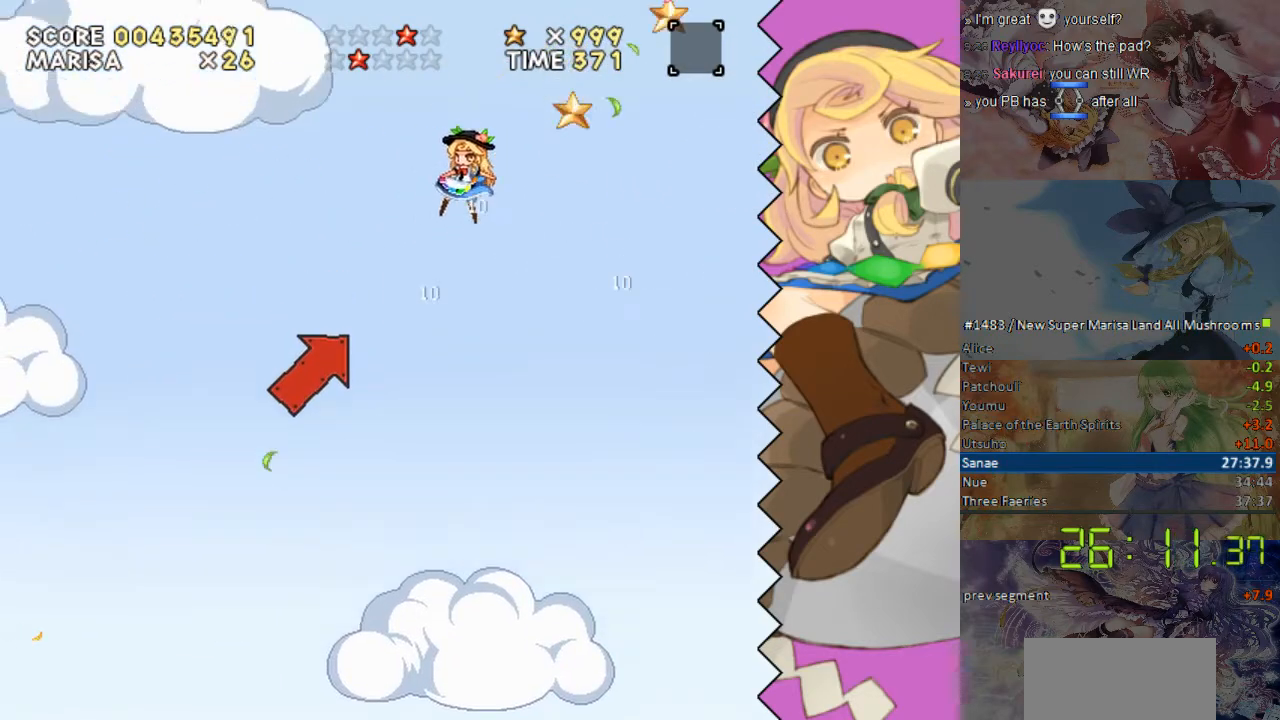
{"buttons": [], "events": [[117, "DPAD_LEFT", "up"]]}
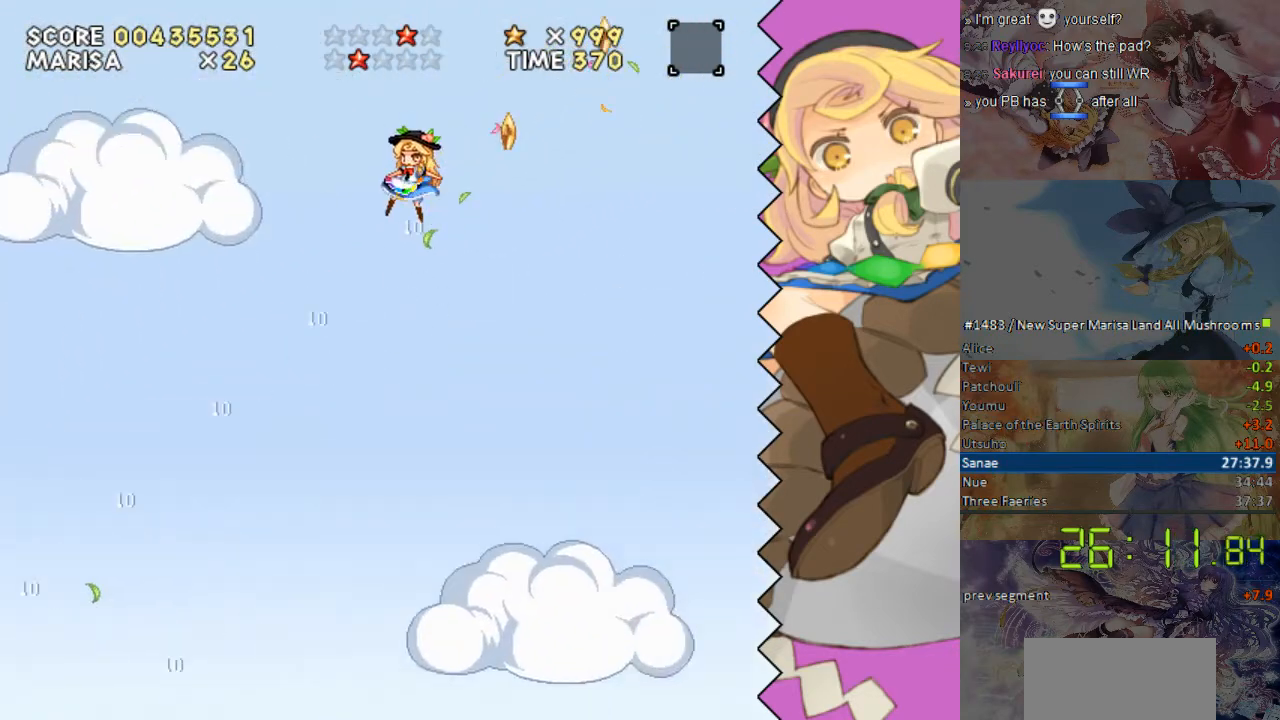
{"buttons": [], "events": []}
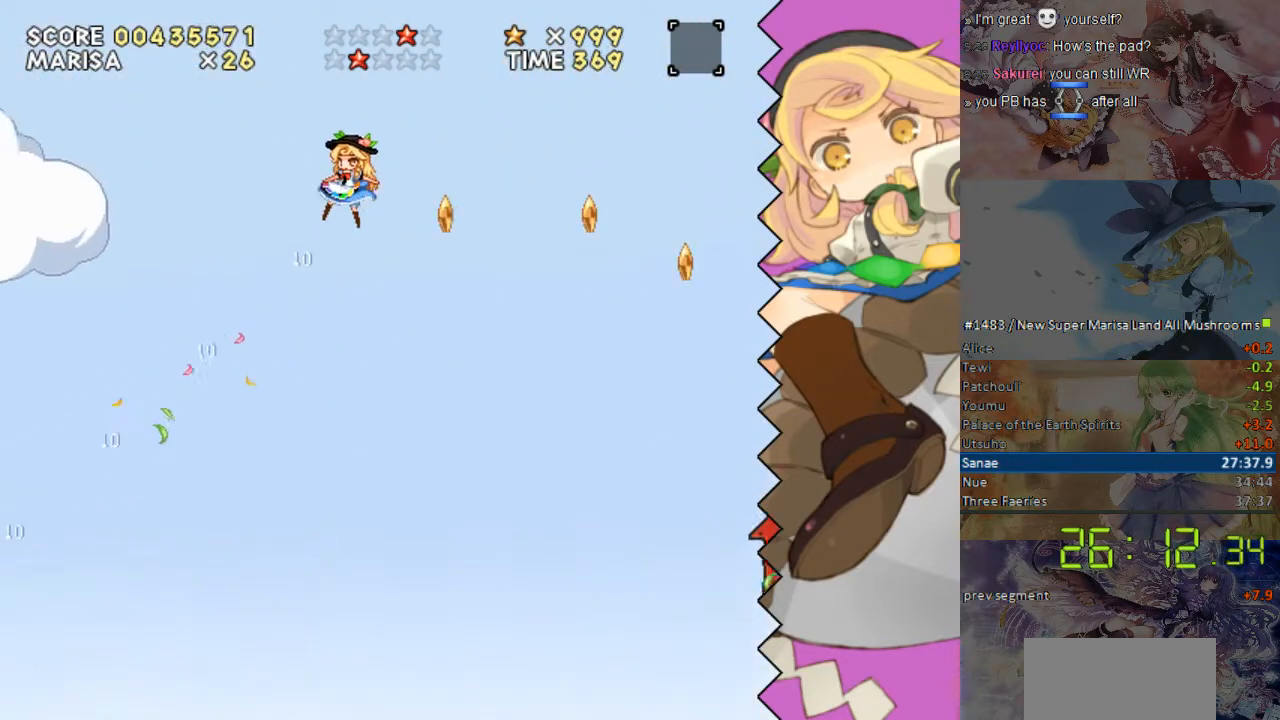
{"buttons": ["DPAD_LEFT"], "events": [[386, "DPAD_LEFT", "down"]]}
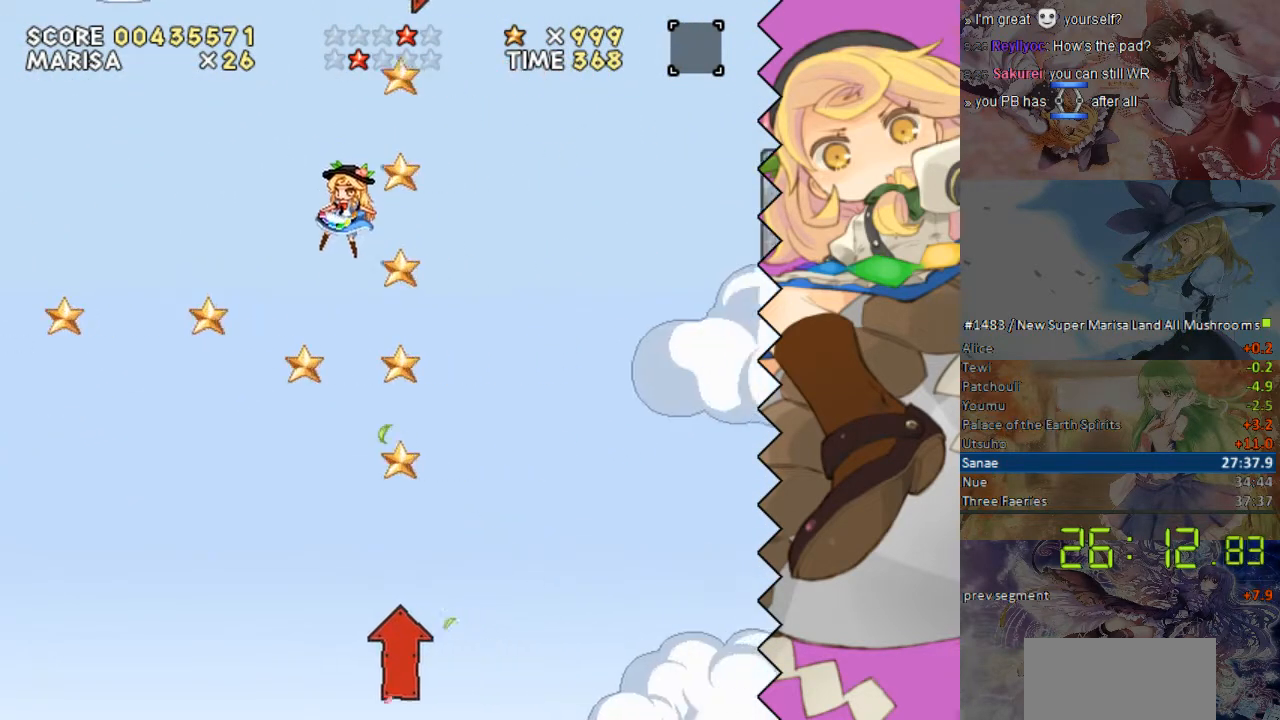
{"buttons": ["DPAD_RIGHT"], "events": [[184, "DPAD_LEFT", "up"], [335, "DPAD_RIGHT", "down"]]}
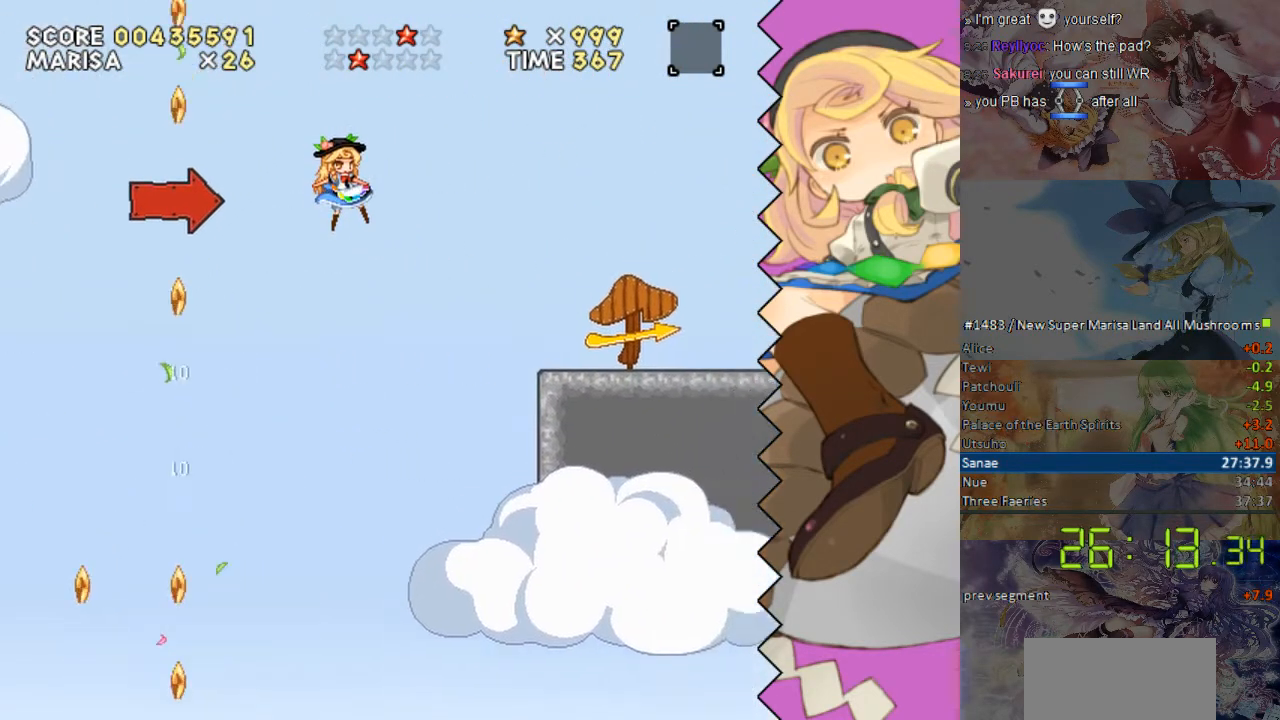
{"buttons": ["DPAD_RIGHT"], "events": []}
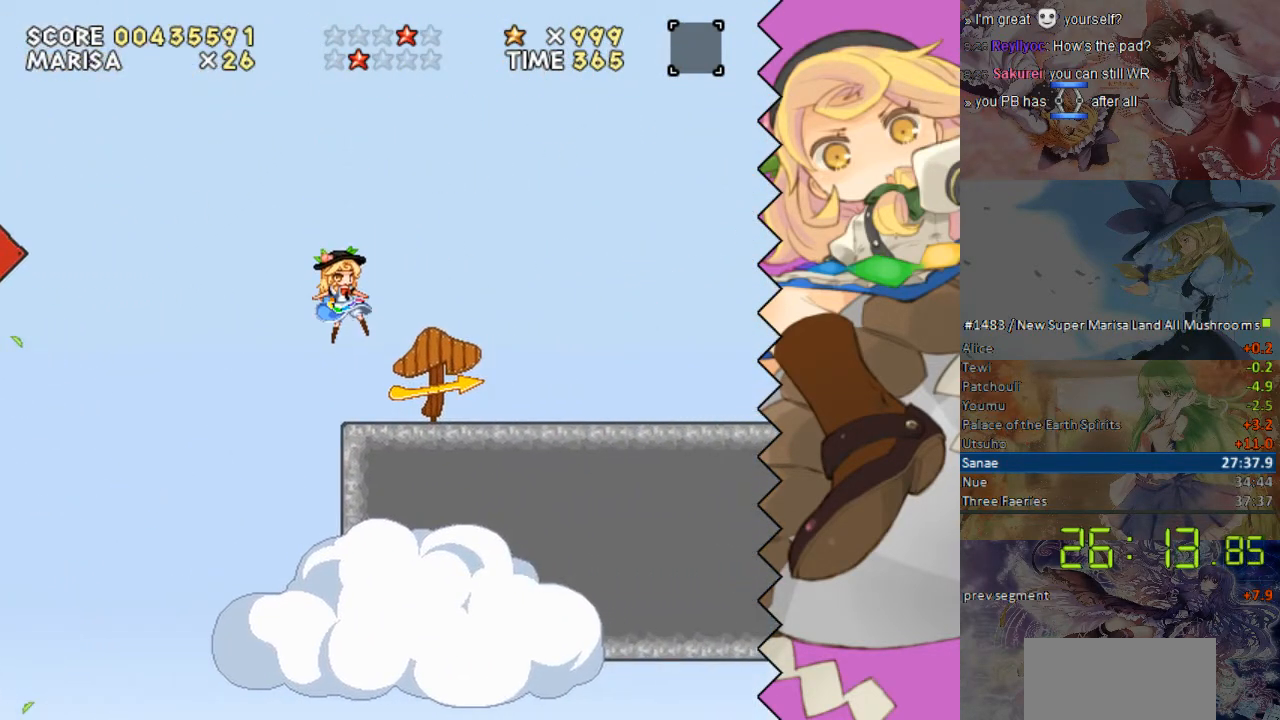
{"buttons": ["DPAD_RIGHT"], "events": []}
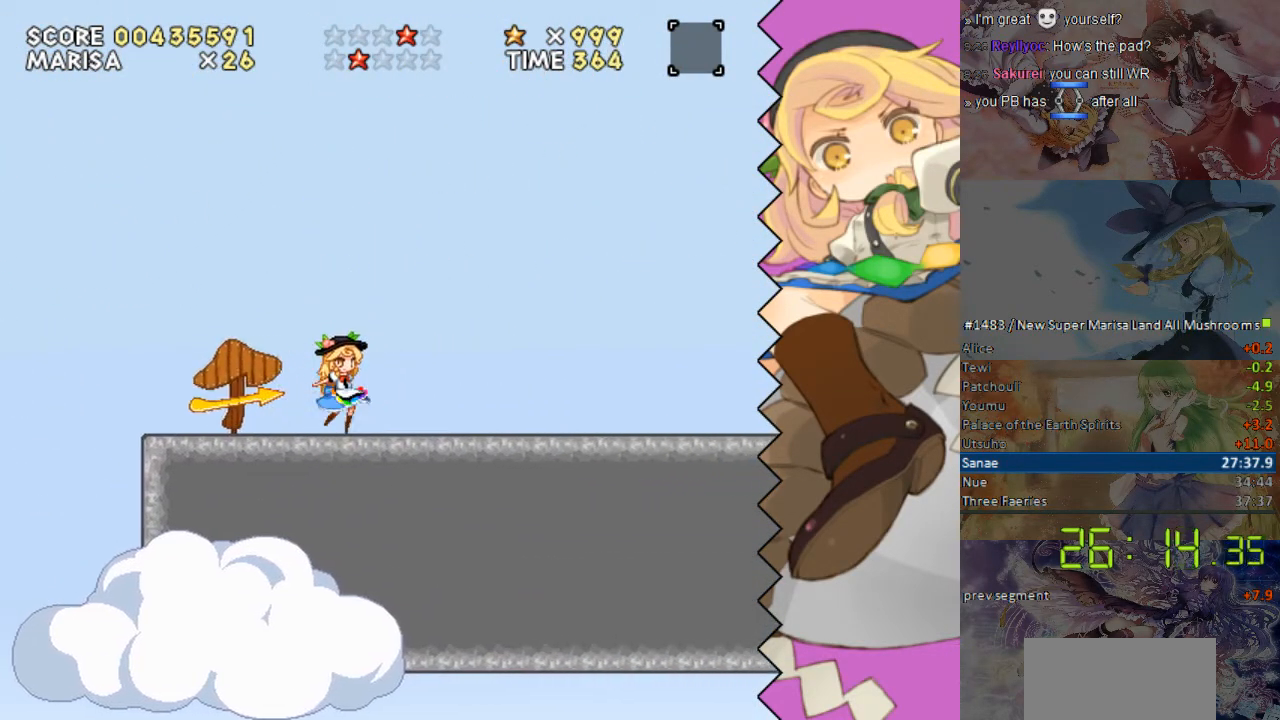
{"buttons": ["DPAD_RIGHT"], "events": []}
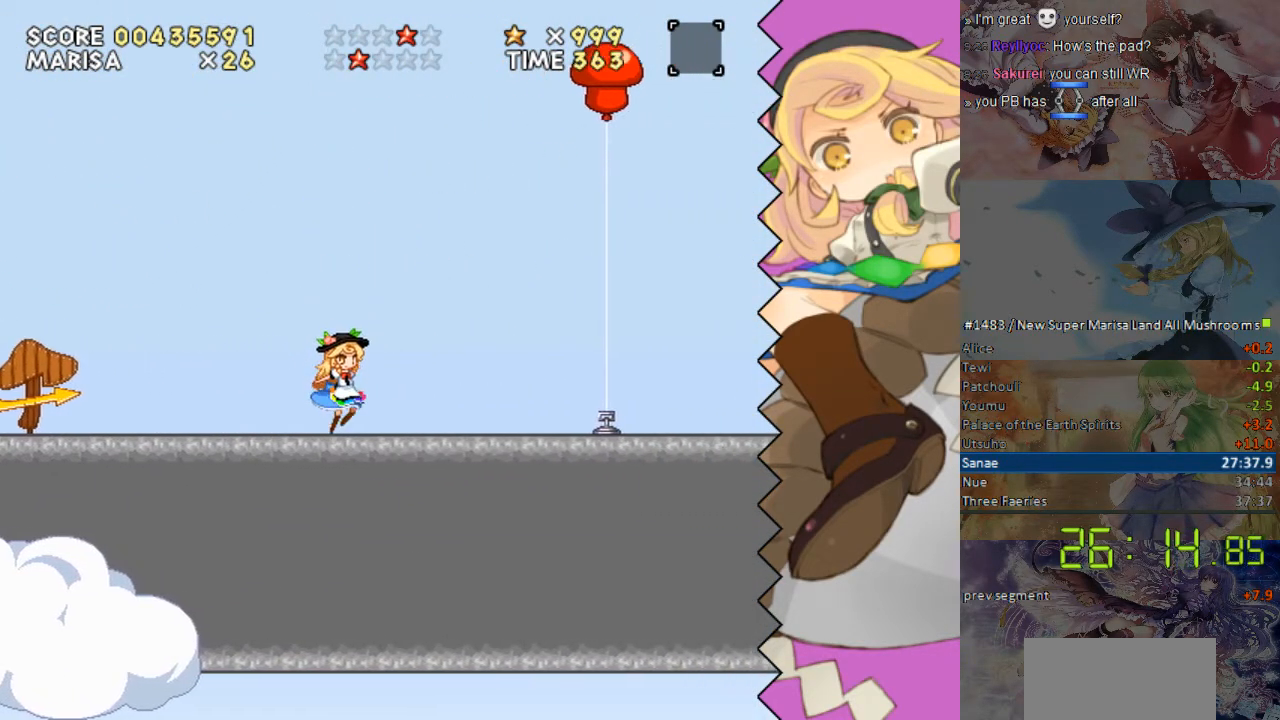
{"buttons": ["DPAD_RIGHT"], "events": []}
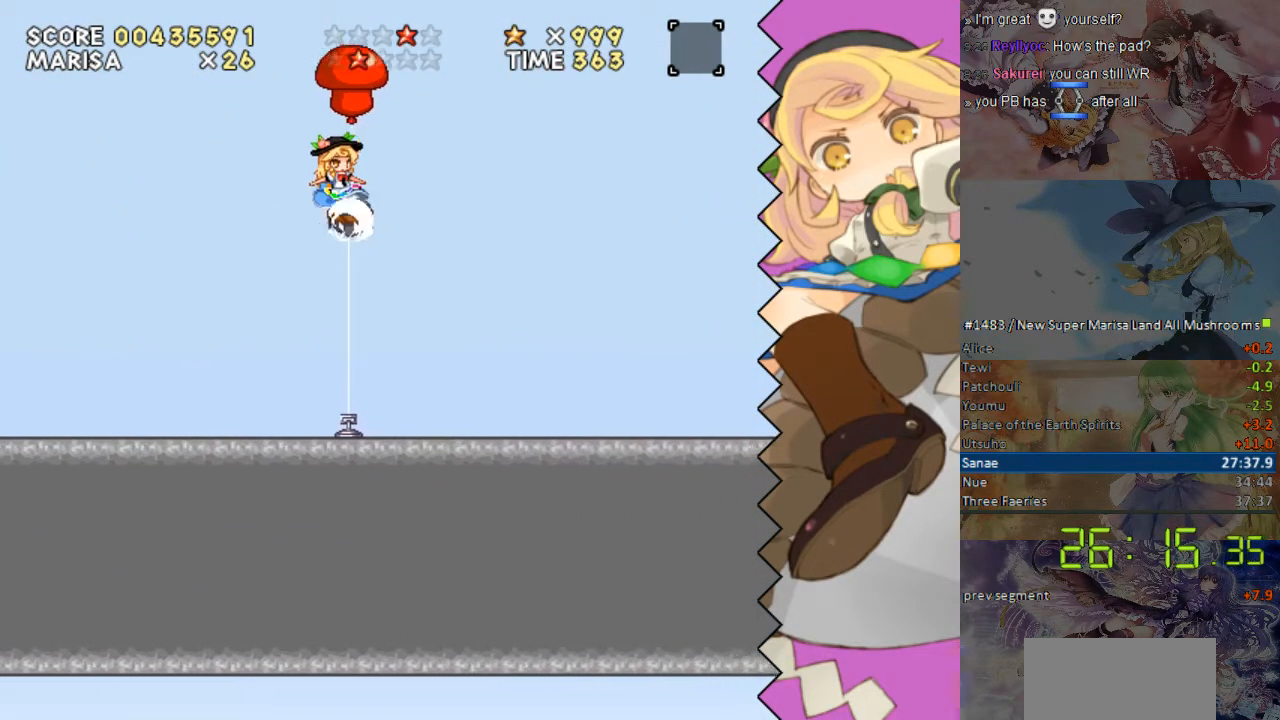
{"buttons": [], "events": [[235, "DPAD_RIGHT", "up"]]}